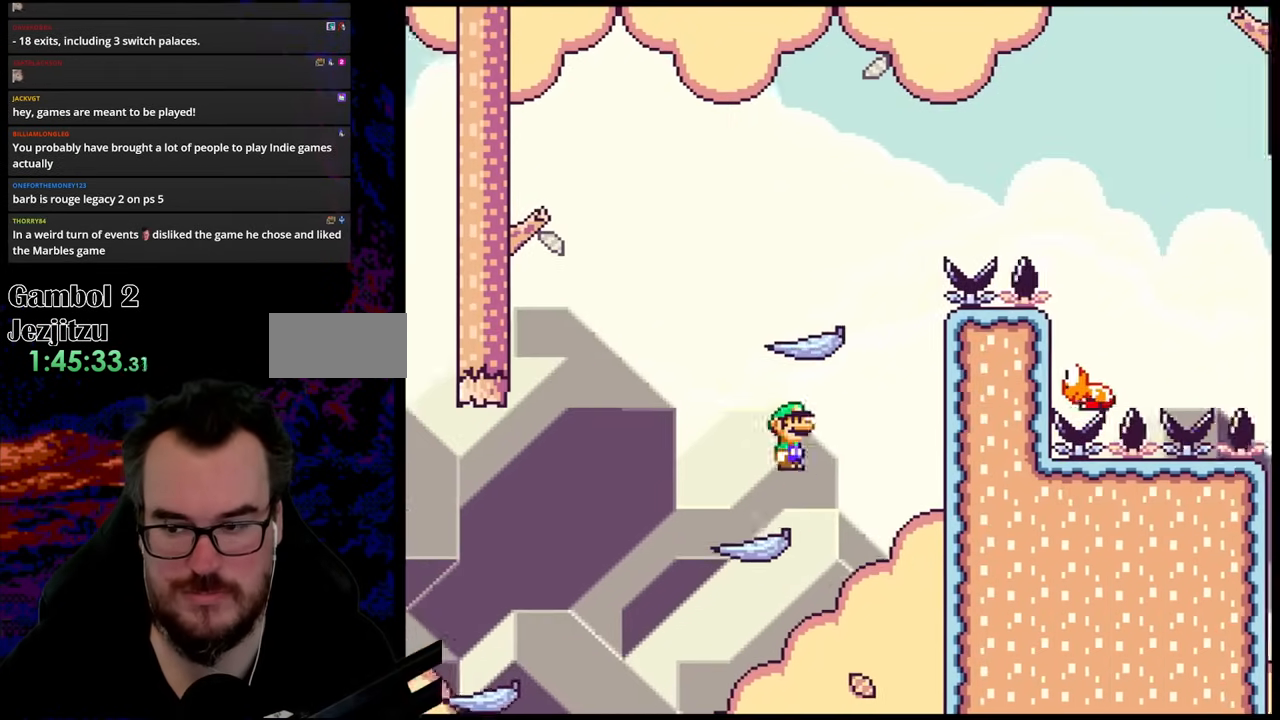
Gameplay with a controller (Nintendo layout); each line is a JSON object with the inputs held at the frame after it. "events" lists button and stick changes between this image and that frame as [ms after this image, input, new state], when the widget could be followed in between. Not read: L3 R3.
{"buttons": ["Y", "DPAD_RIGHT"], "events": [[67, "DPAD_LEFT", "down"], [67, "DPAD_RIGHT", "up"], [333, "DPAD_LEFT", "up"], [367, "B", "up"], [383, "DPAD_RIGHT", "down"]]}
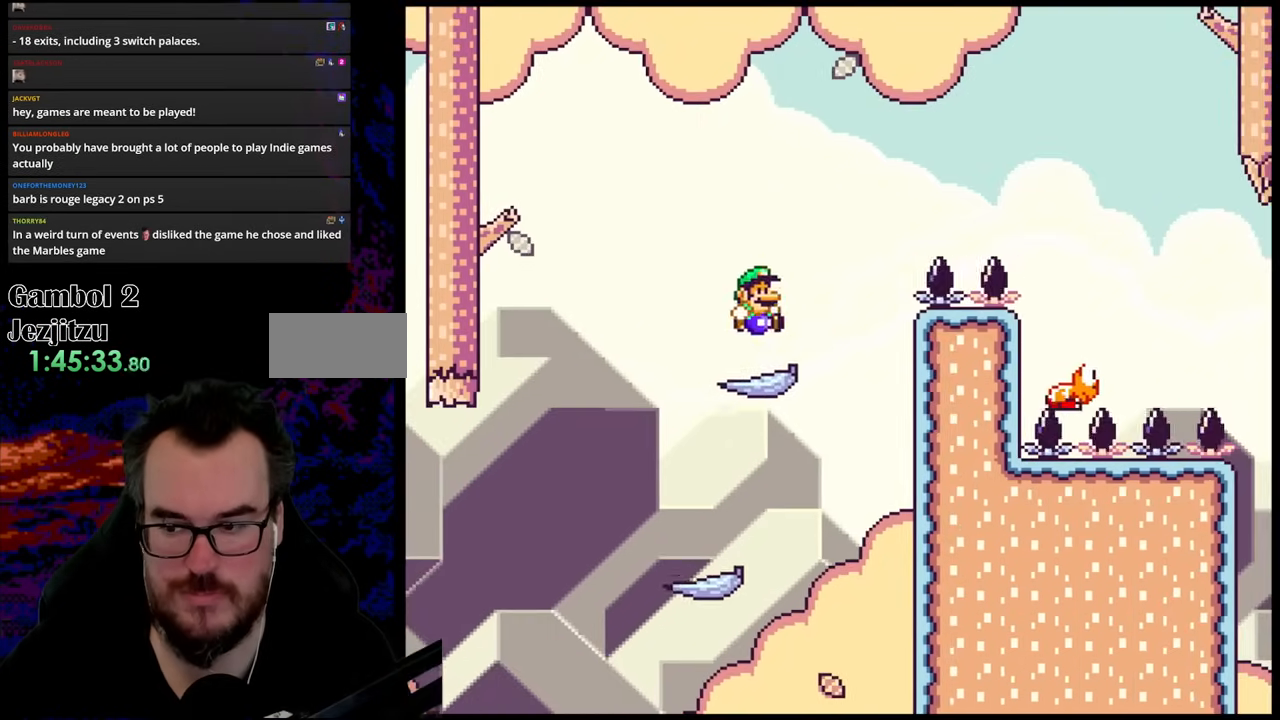
{"buttons": ["A", "X", "DPAD_RIGHT"], "events": [[117, "Y", "up"], [133, "X", "down"], [183, "A", "down"]]}
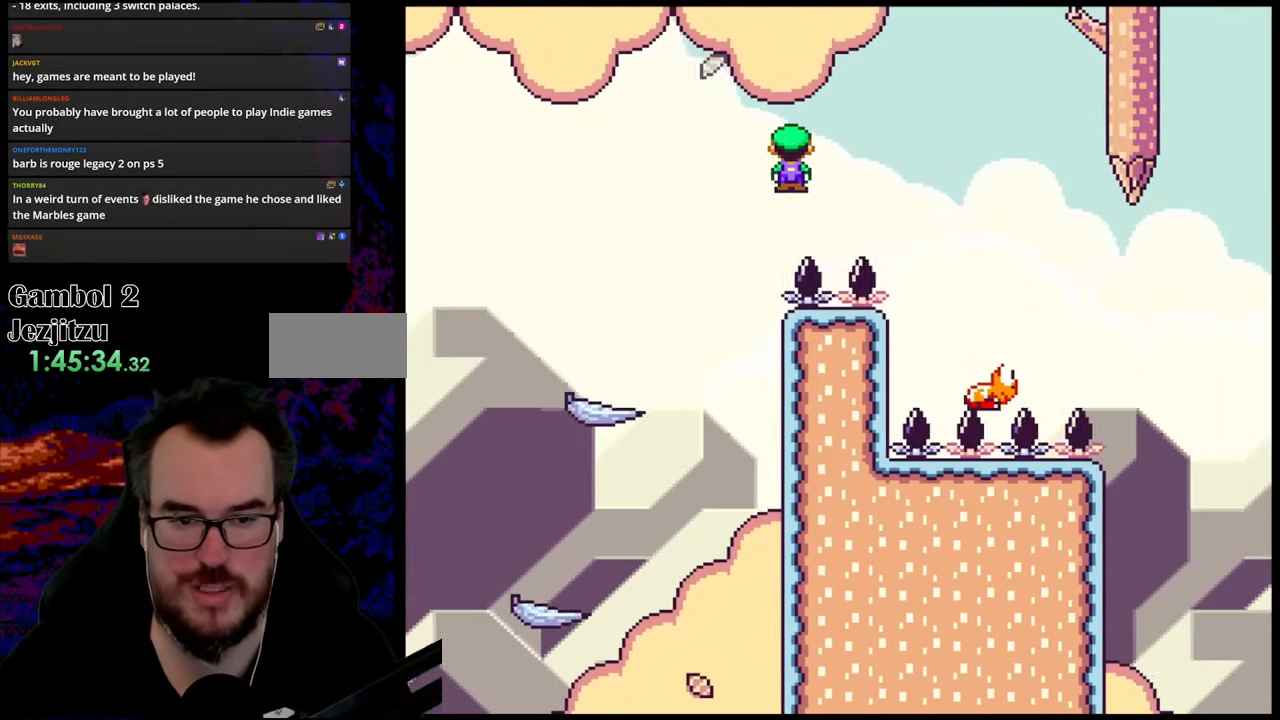
{"buttons": ["X", "DPAD_RIGHT"], "events": [[417, "A", "up"]]}
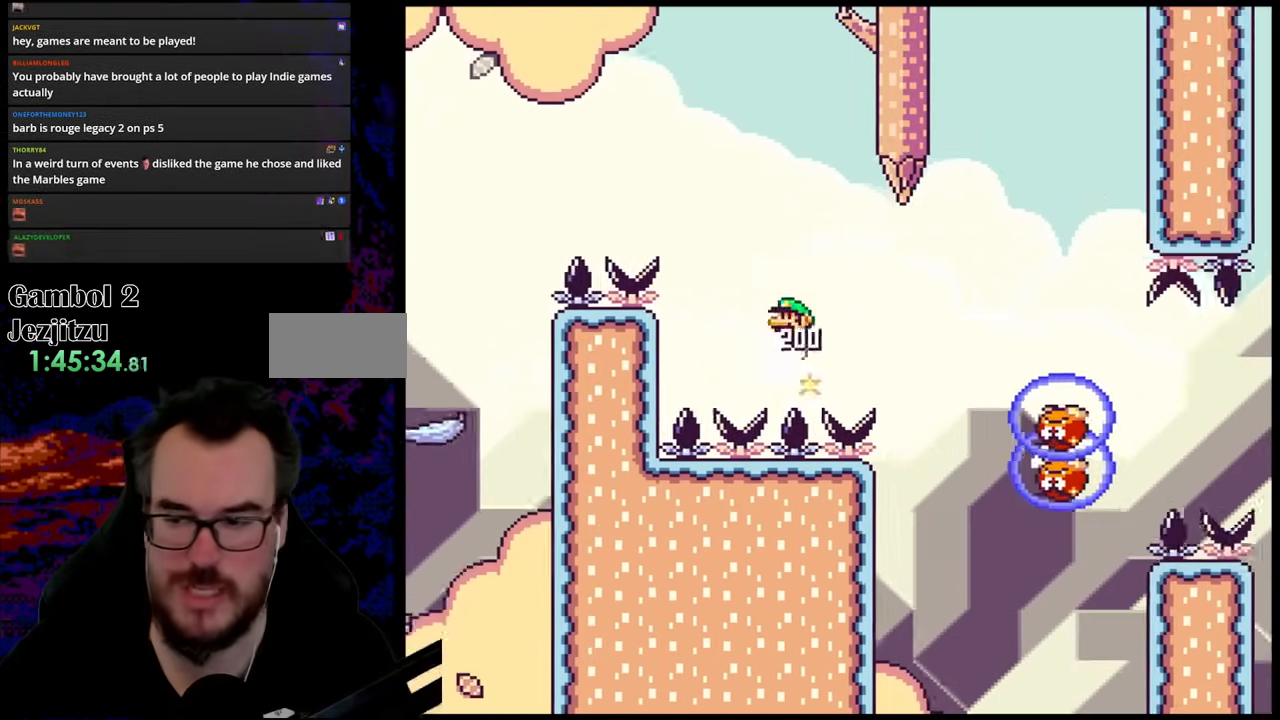
{"buttons": [], "events": [[167, "DPAD_DOWN", "down"], [183, "DPAD_LEFT", "down"], [183, "DPAD_RIGHT", "up"], [200, "DPAD_DOWN", "up"], [217, "X", "up"], [417, "DPAD_LEFT", "up"]]}
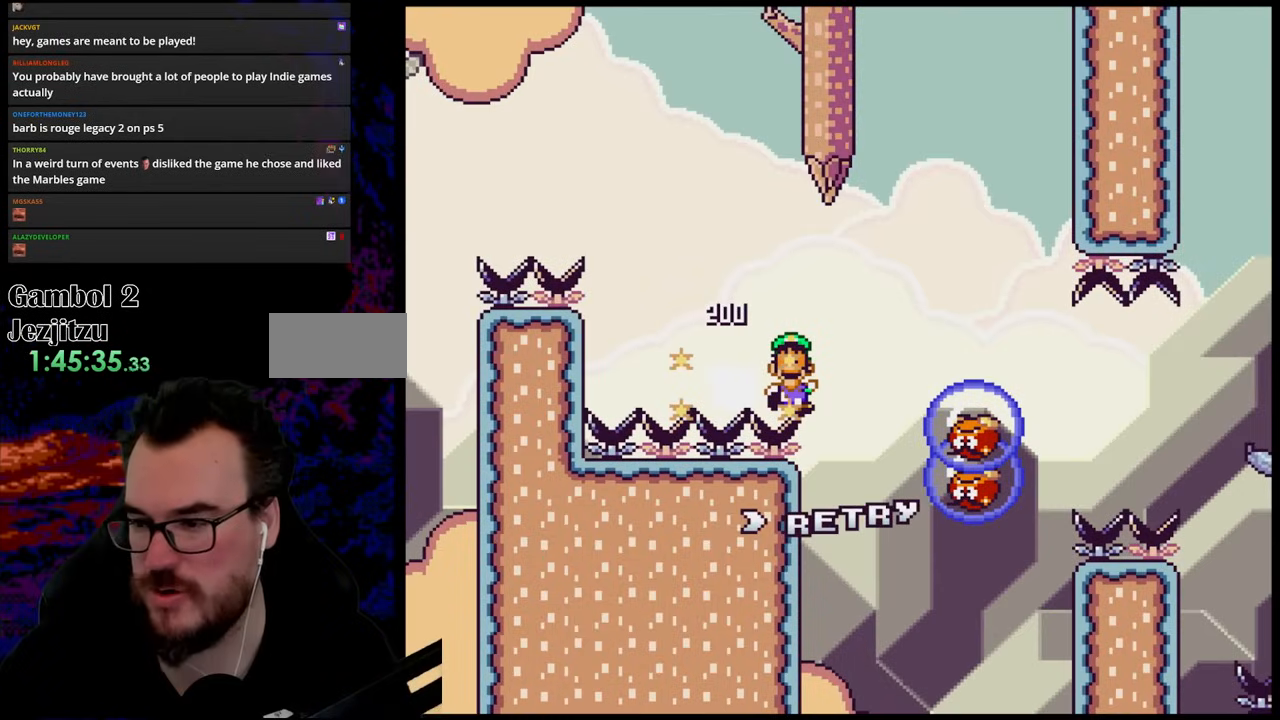
{"buttons": [], "events": []}
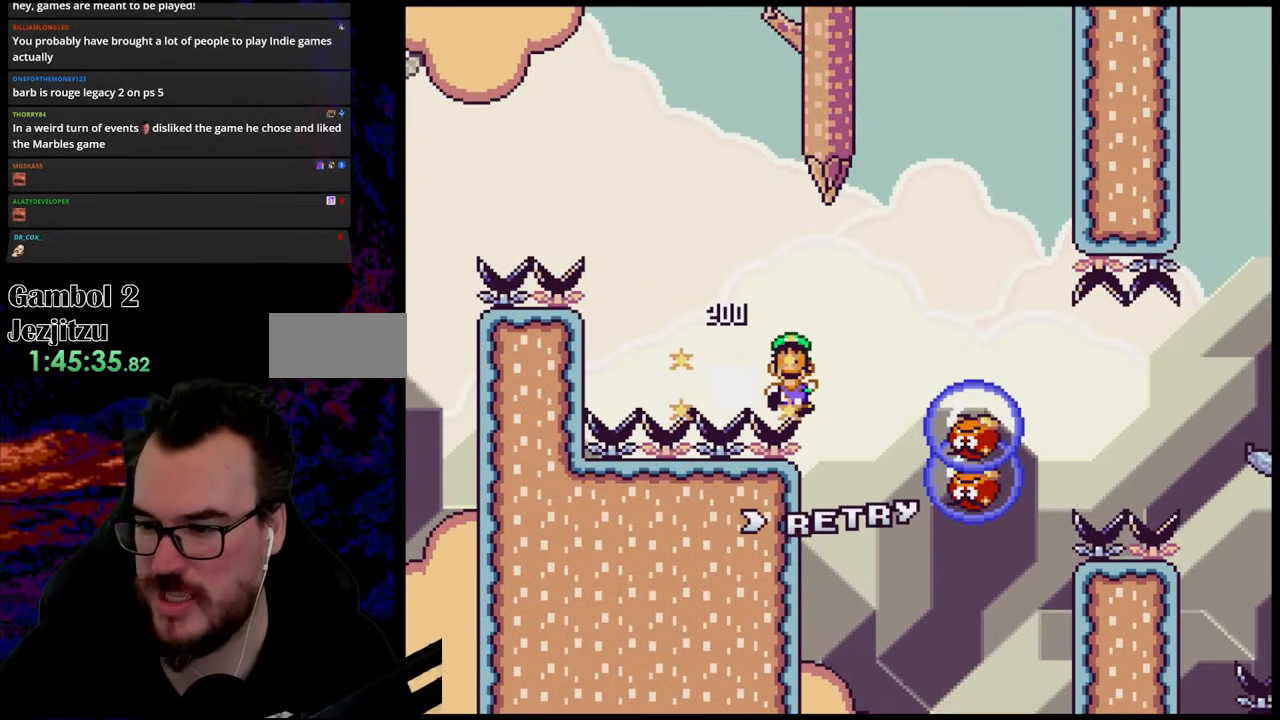
{"buttons": [], "events": []}
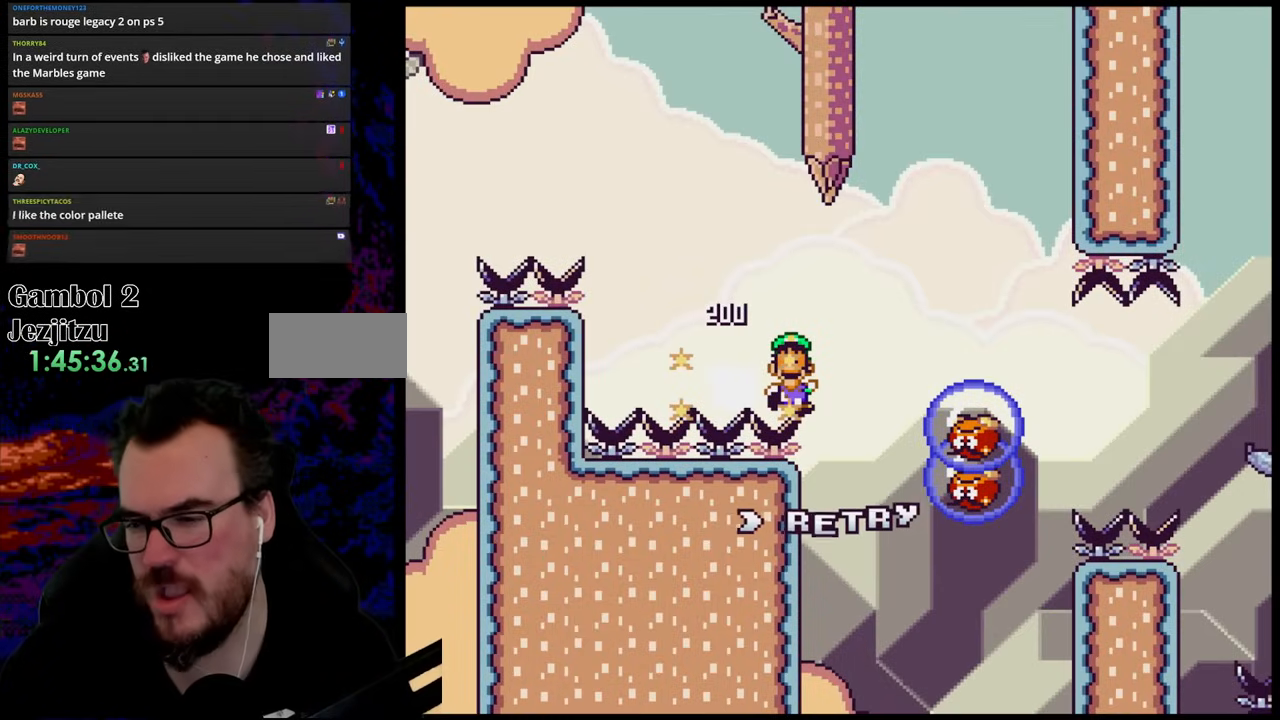
{"buttons": [], "events": []}
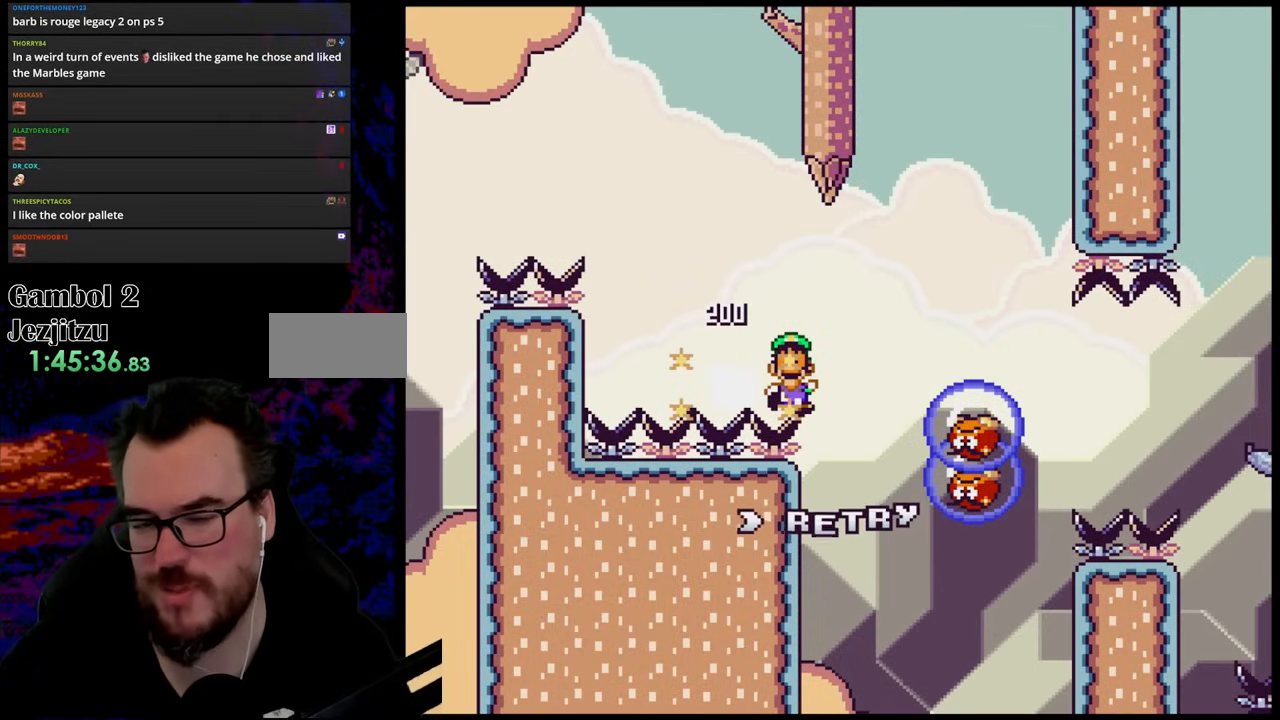
{"buttons": [], "events": []}
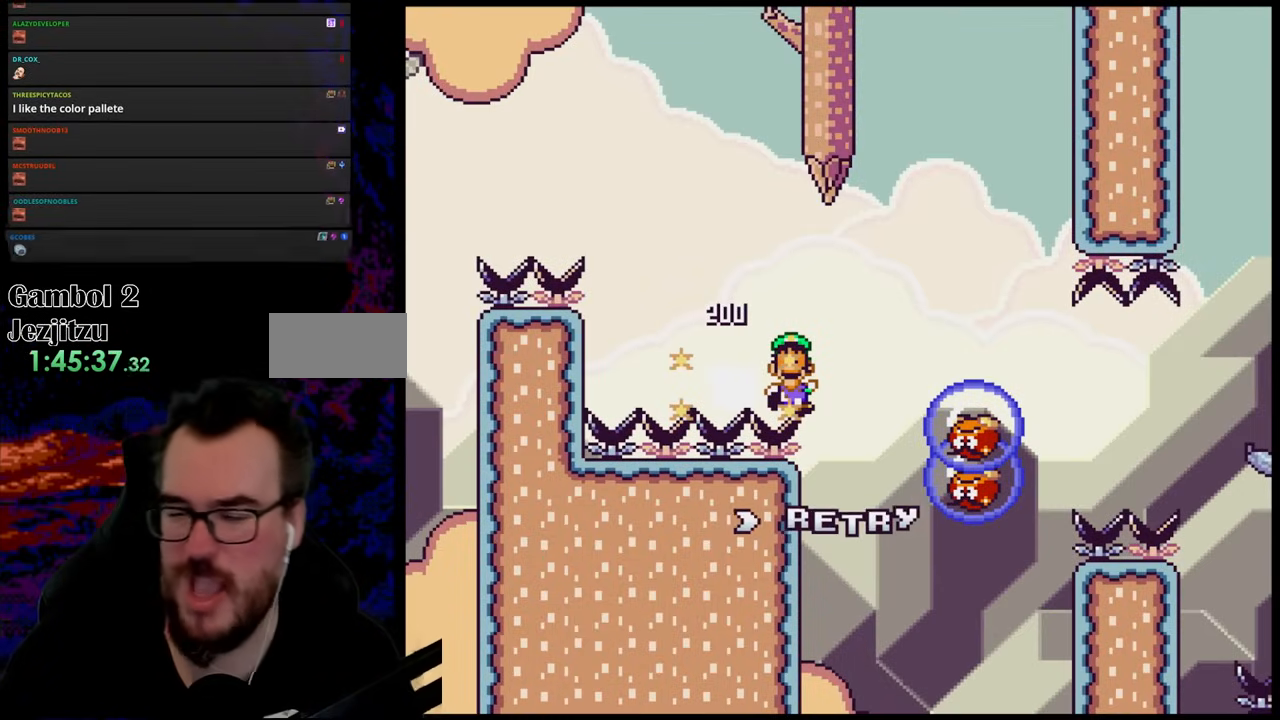
{"buttons": [], "events": []}
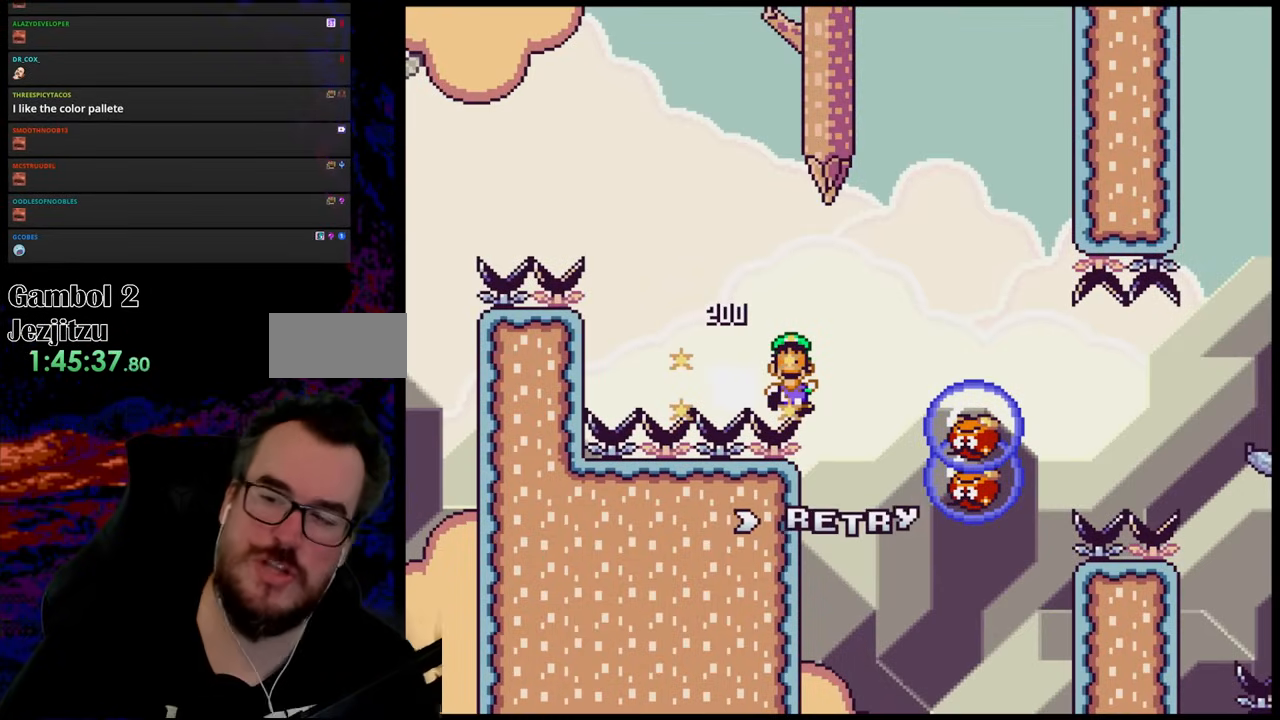
{"buttons": [], "events": []}
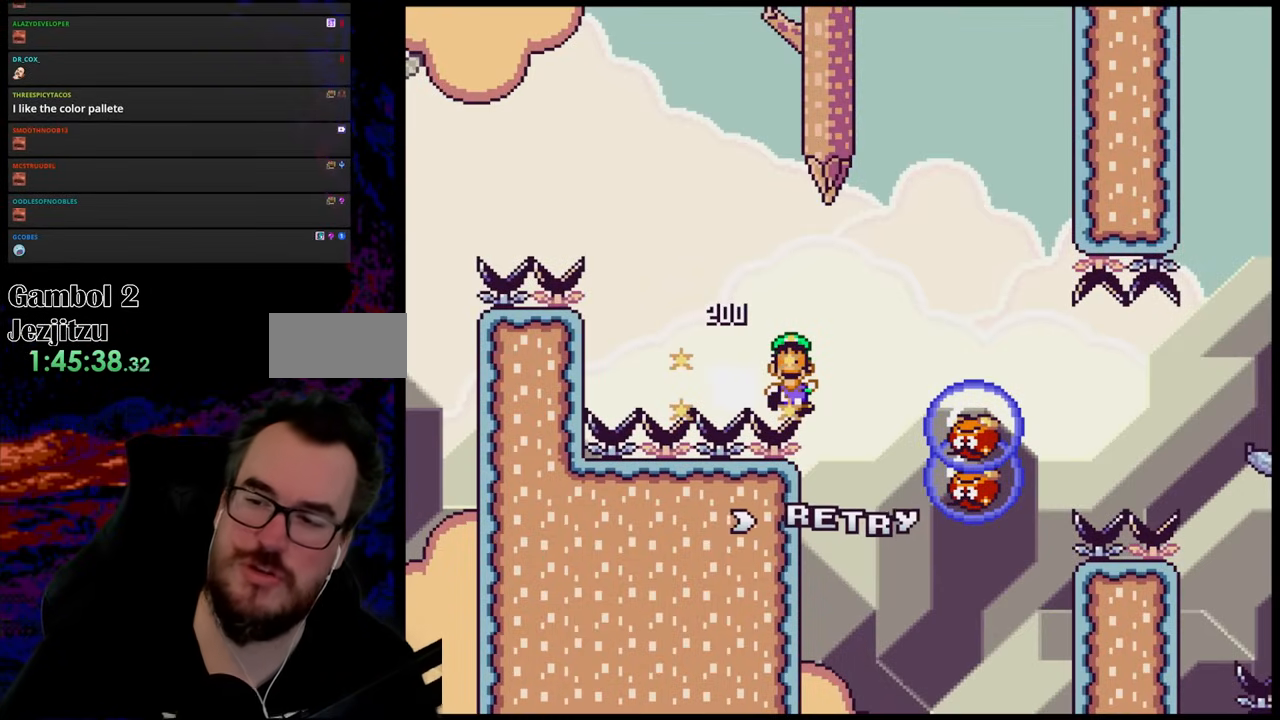
{"buttons": [], "events": []}
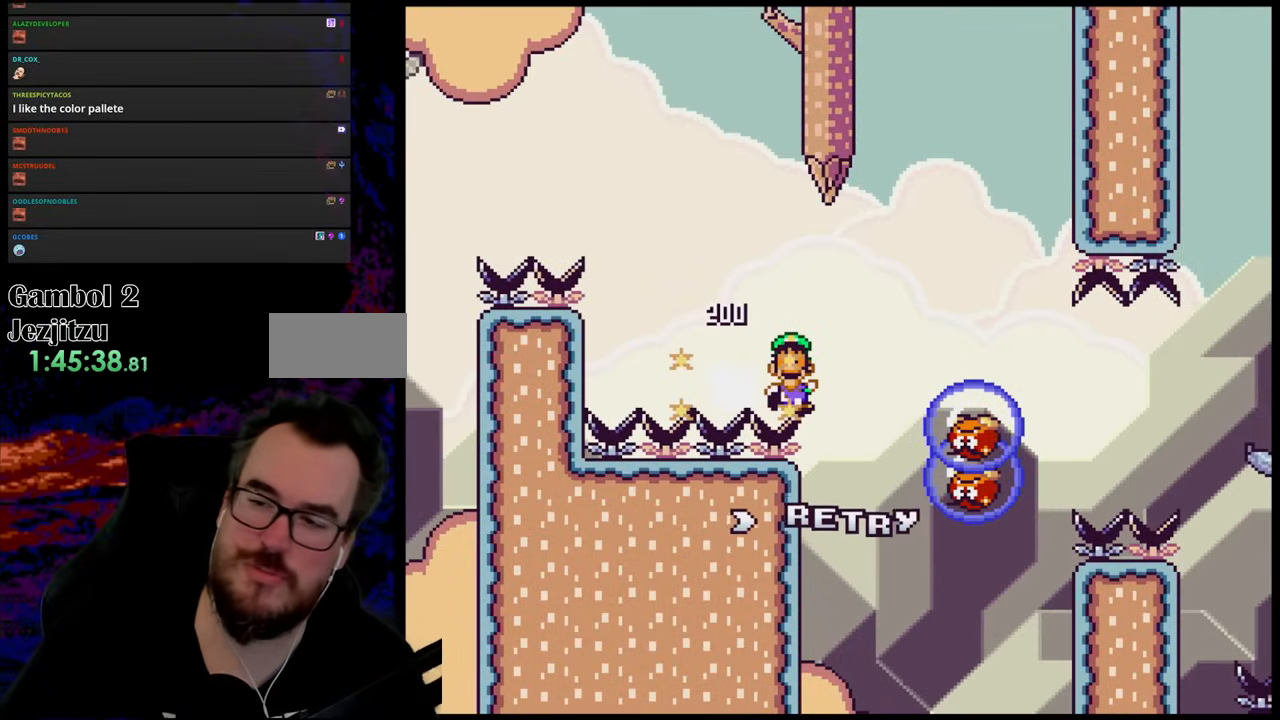
{"buttons": [], "events": []}
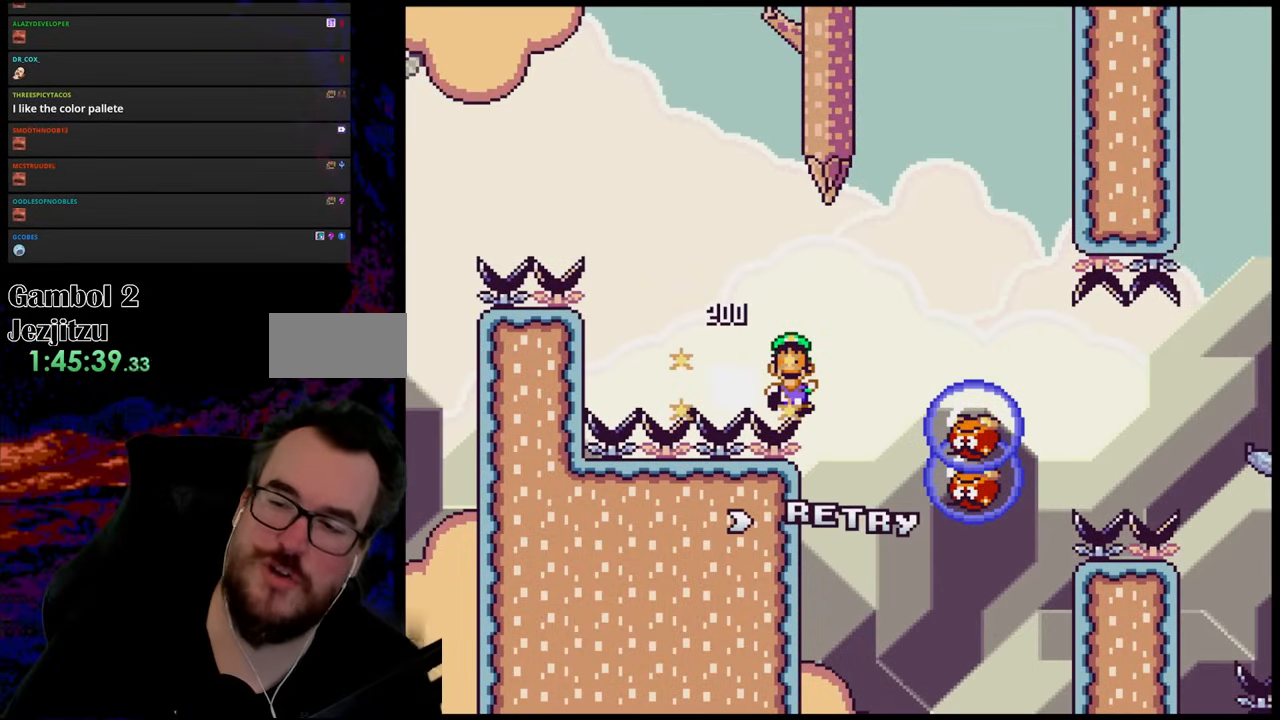
{"buttons": [], "events": []}
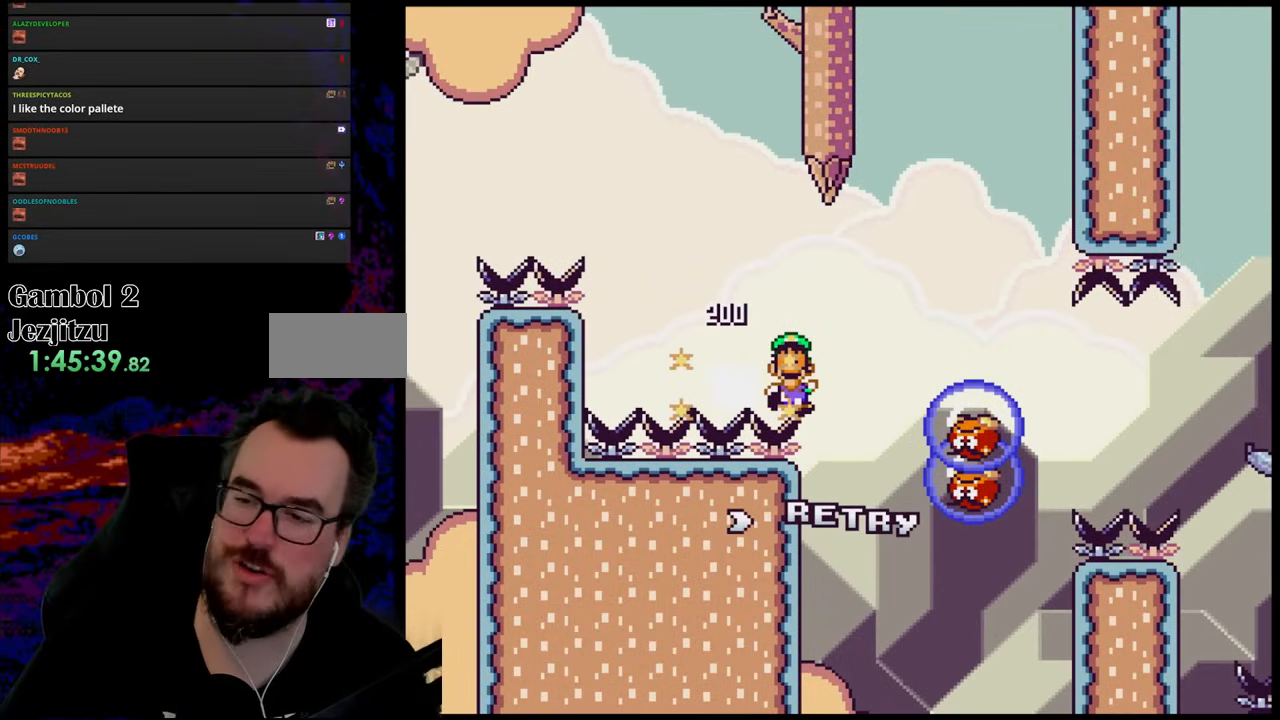
{"buttons": [], "events": []}
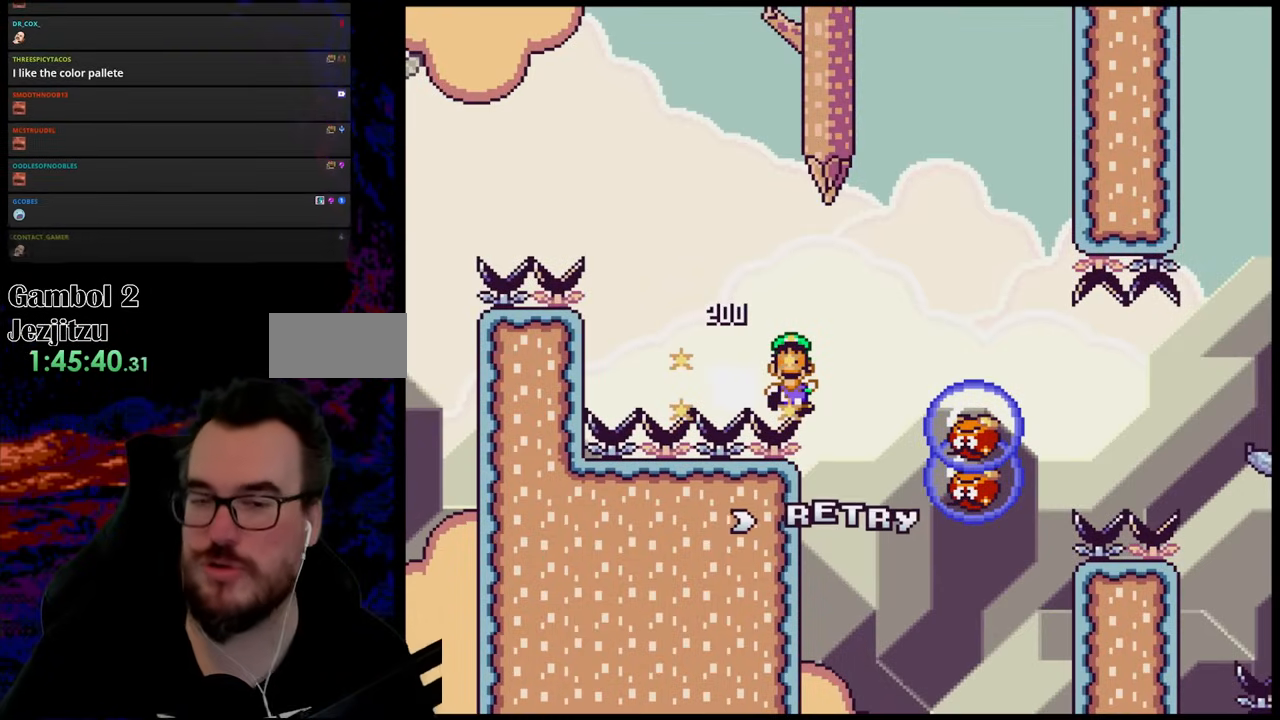
{"buttons": ["B"], "events": [[367, "B", "down"]]}
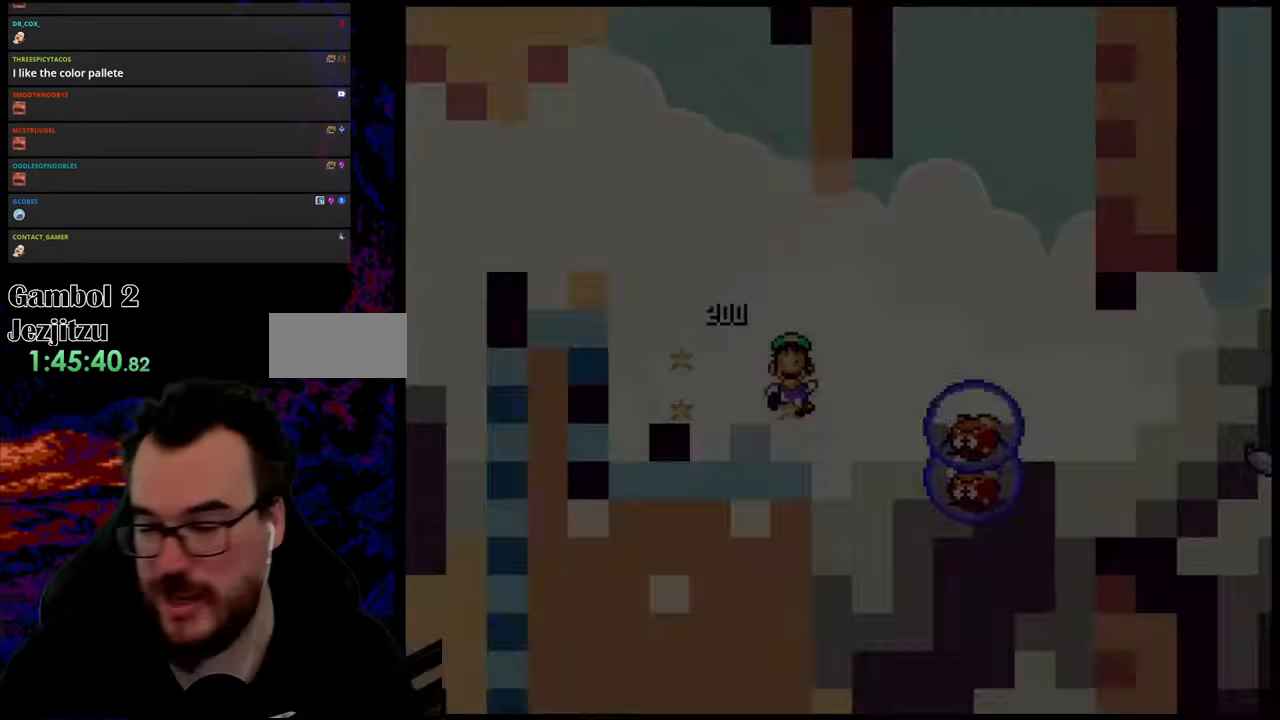
{"buttons": [], "events": [[17, "B", "up"]]}
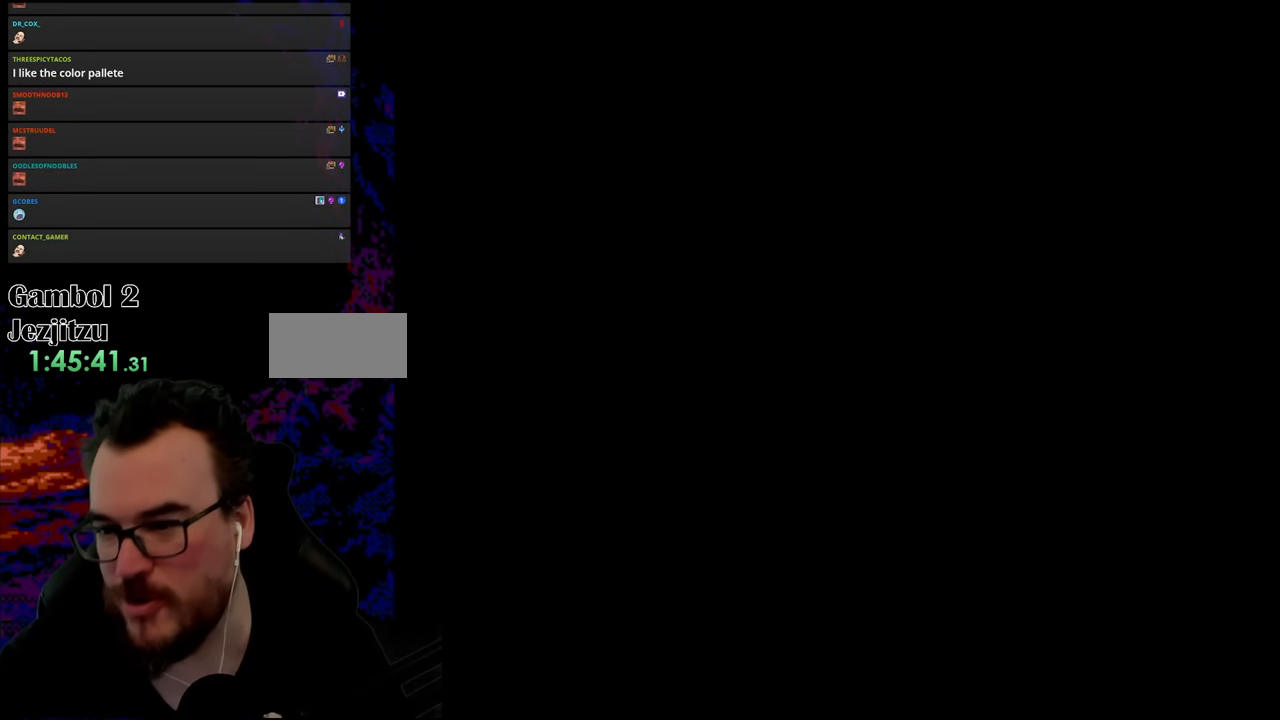
{"buttons": ["Y", "DPAD_RIGHT"], "events": [[150, "Y", "down"], [217, "DPAD_RIGHT", "down"]]}
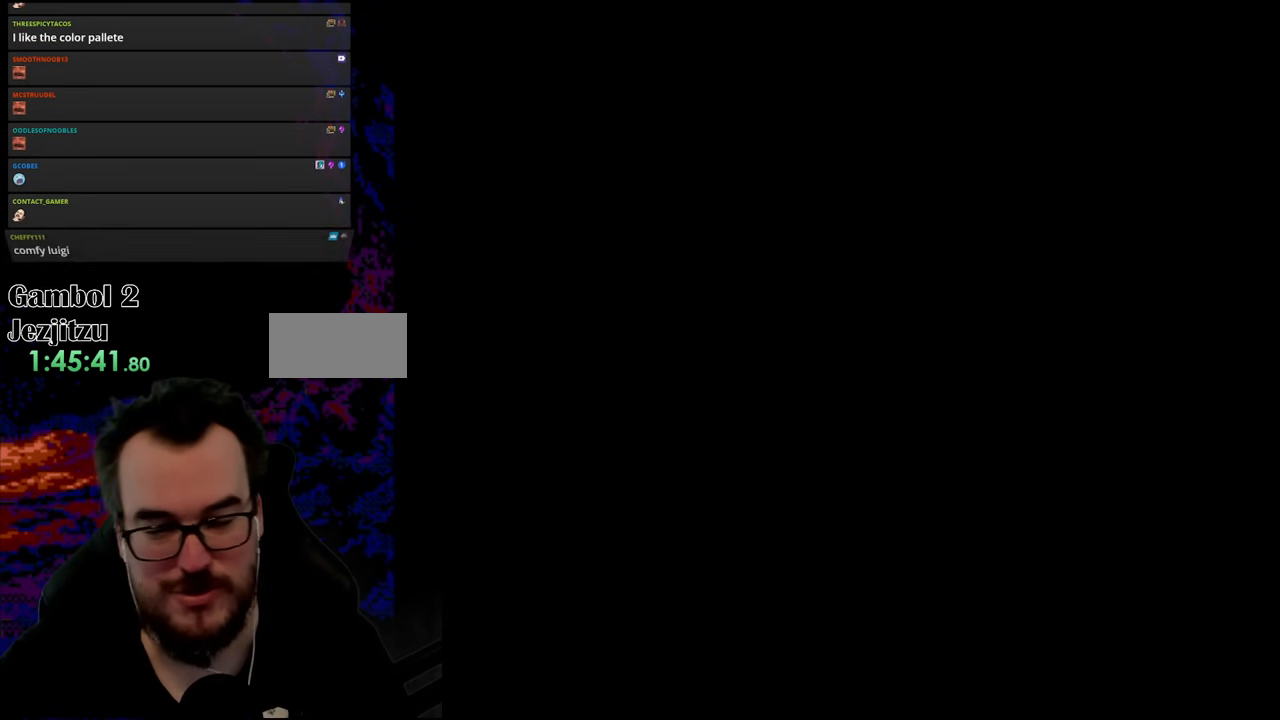
{"buttons": ["Y", "DPAD_RIGHT"], "events": []}
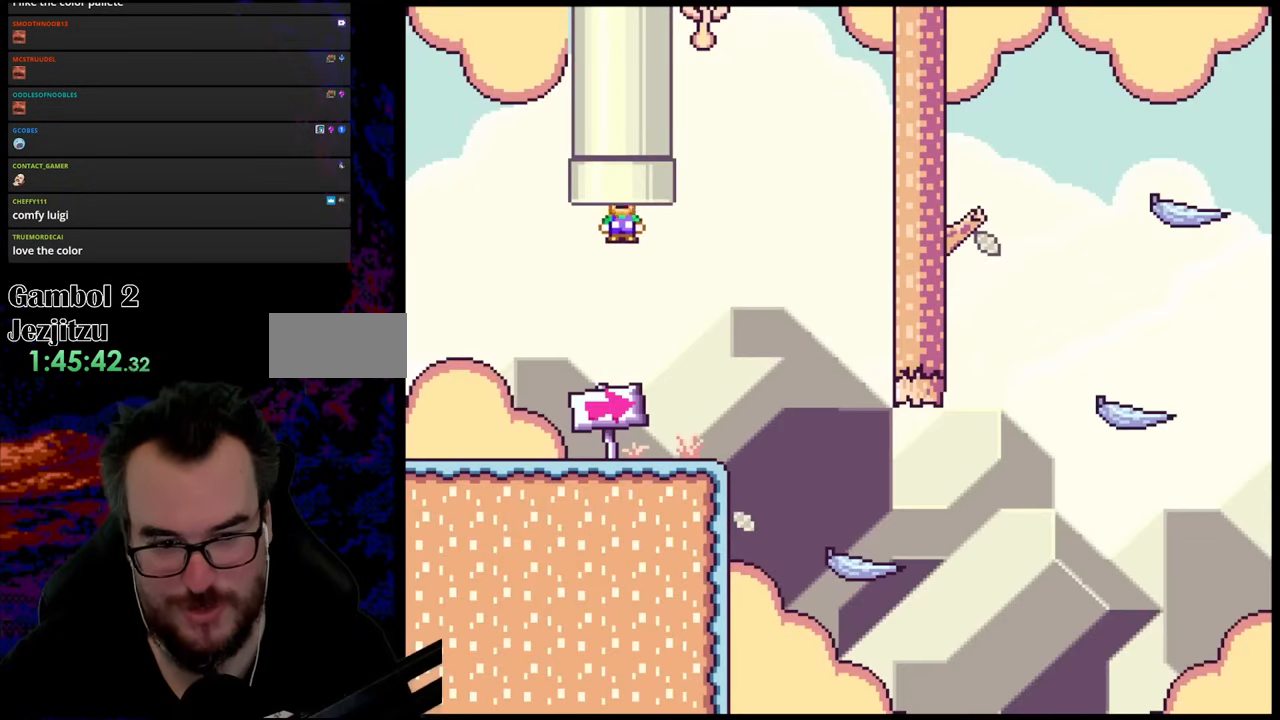
{"buttons": ["Y", "DPAD_RIGHT"], "events": []}
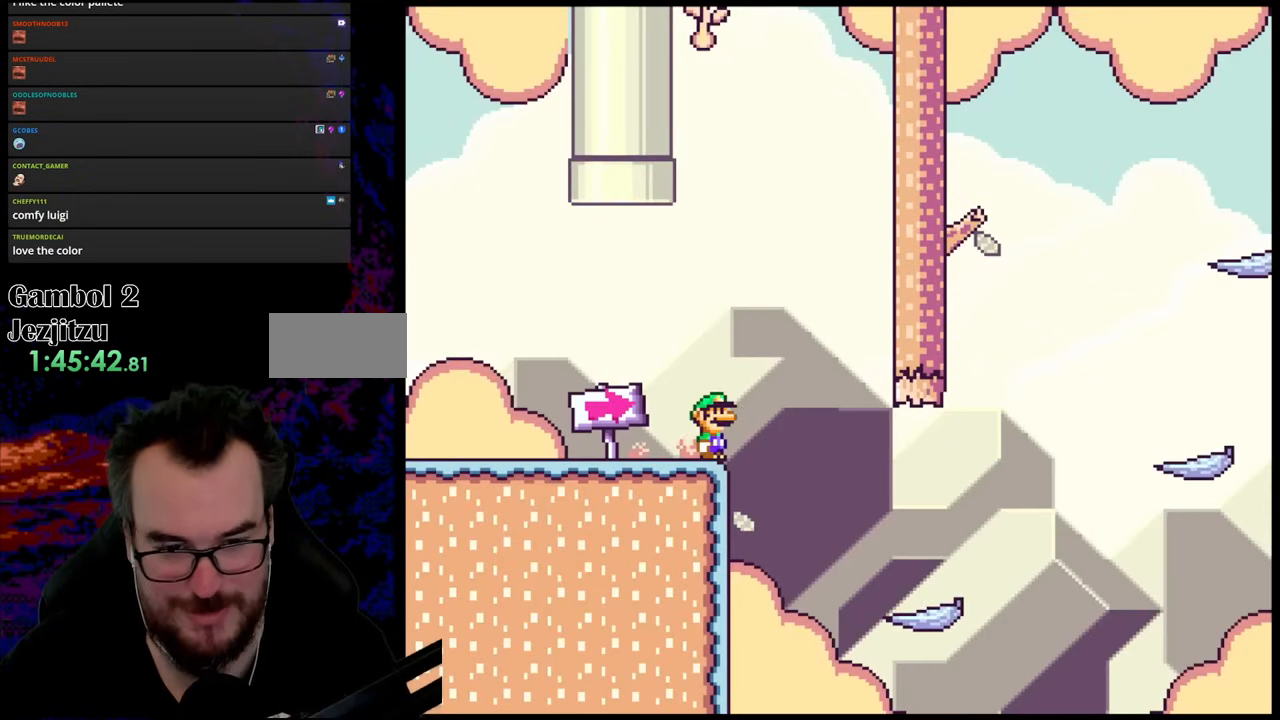
{"buttons": ["B", "Y", "DPAD_RIGHT"], "events": [[467, "B", "down"]]}
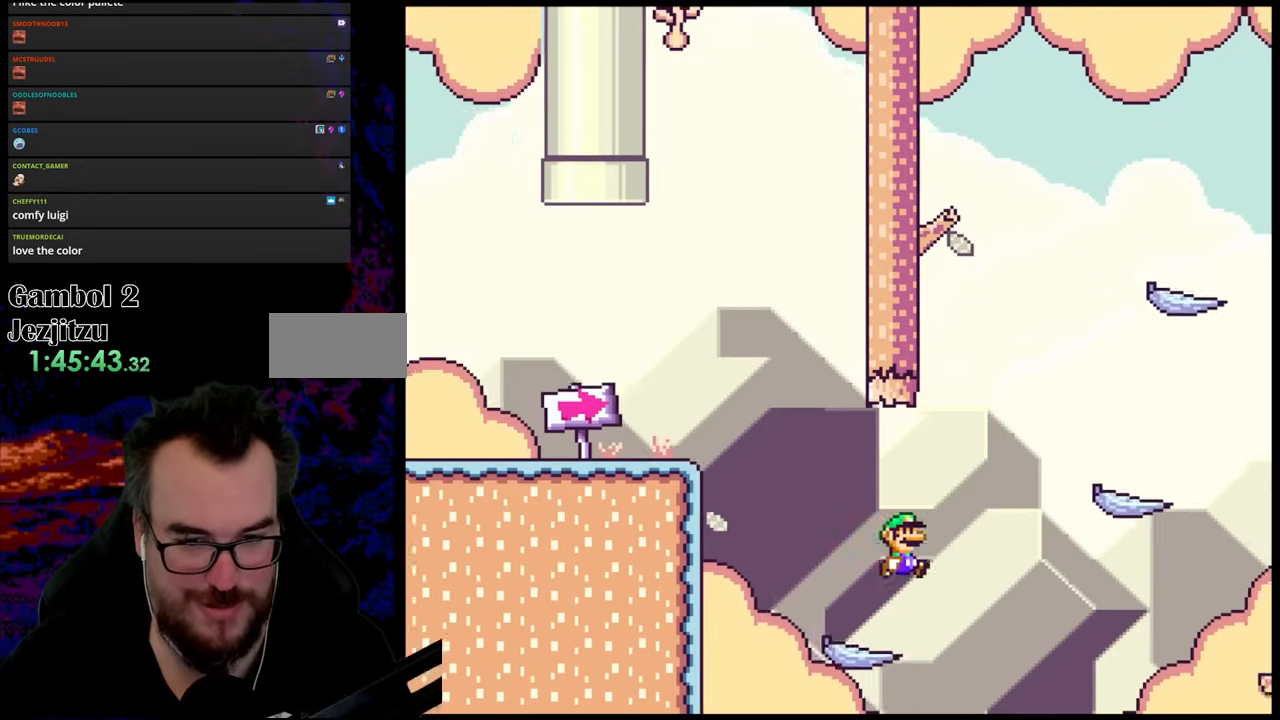
{"buttons": ["Y", "DPAD_RIGHT"], "events": [[167, "B", "up"]]}
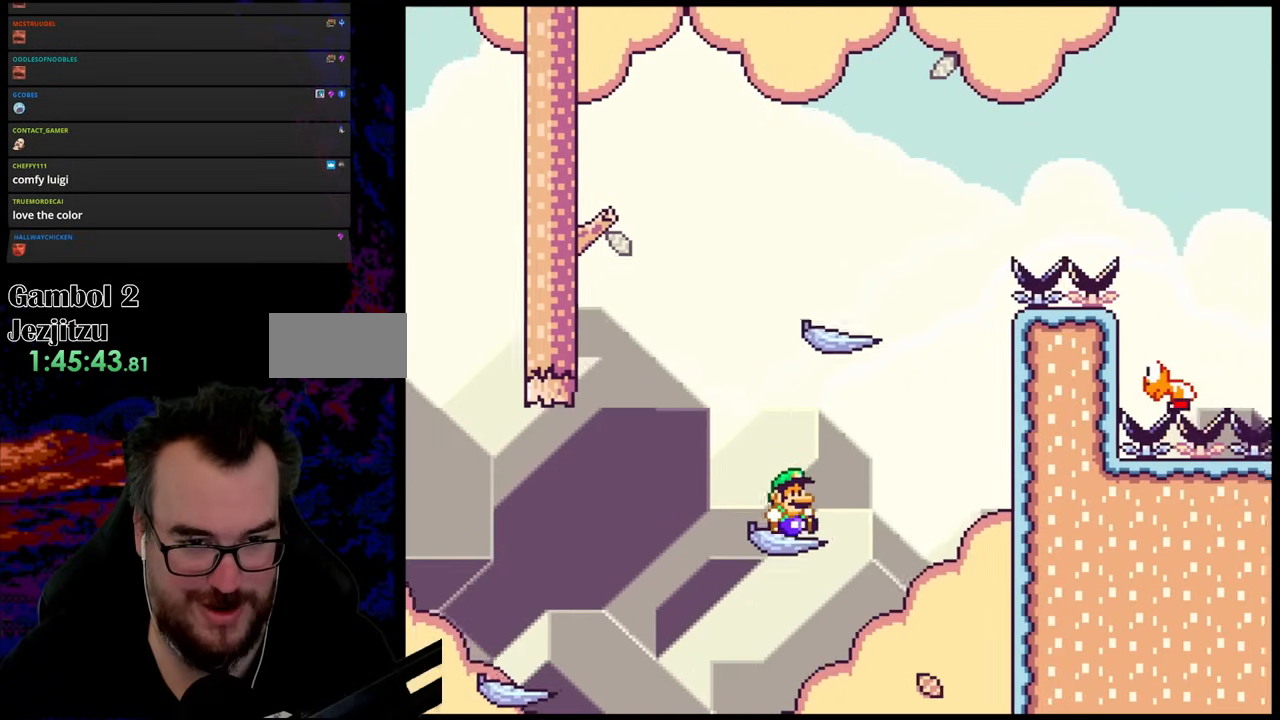
{"buttons": ["Y", "DPAD_RIGHT"], "events": [[67, "B", "down"], [150, "DPAD_LEFT", "down"], [150, "DPAD_RIGHT", "up"], [350, "B", "up"], [383, "DPAD_LEFT", "up"], [433, "DPAD_RIGHT", "down"]]}
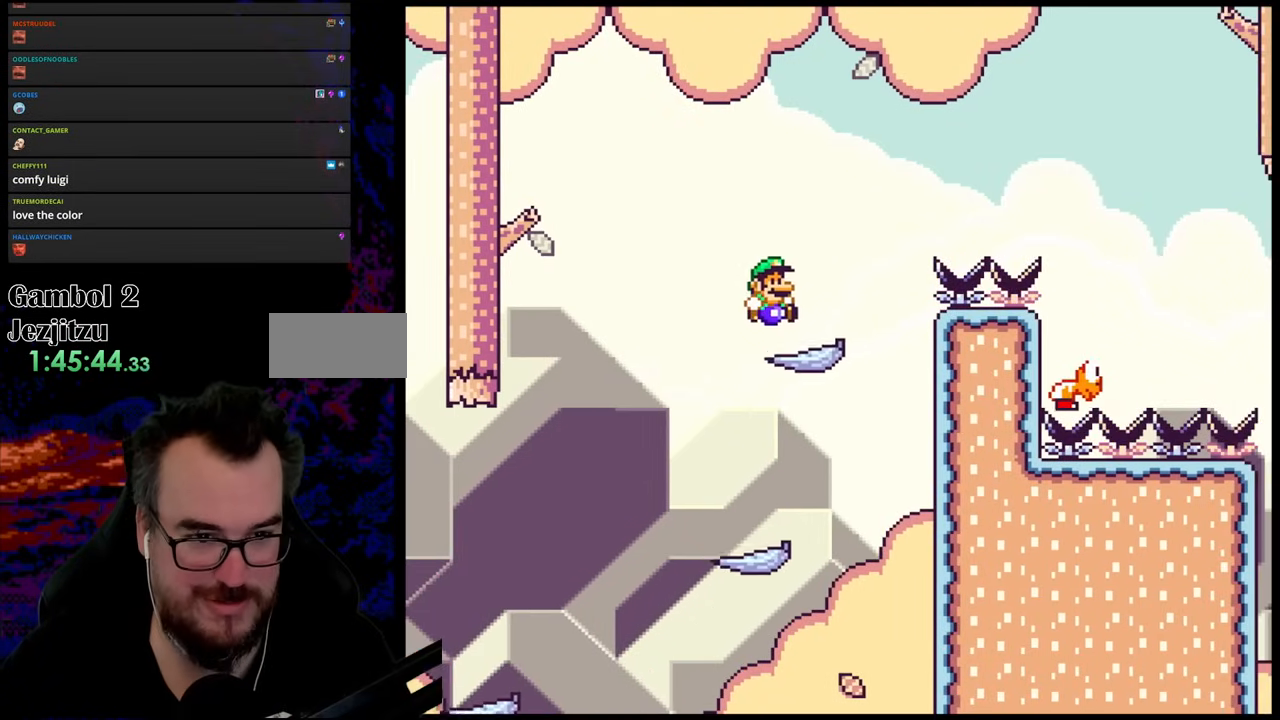
{"buttons": ["B", "Y", "DPAD_RIGHT"], "events": [[200, "B", "down"]]}
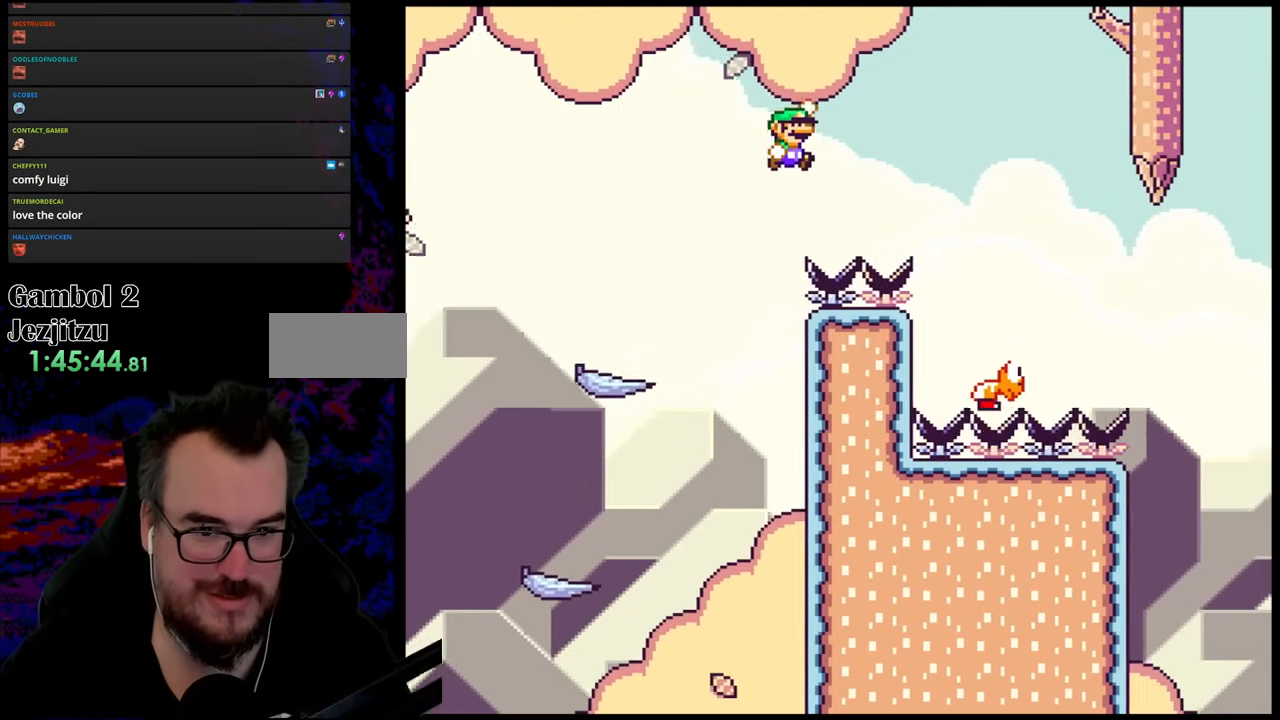
{"buttons": ["Y", "DPAD_RIGHT"], "events": [[417, "B", "up"]]}
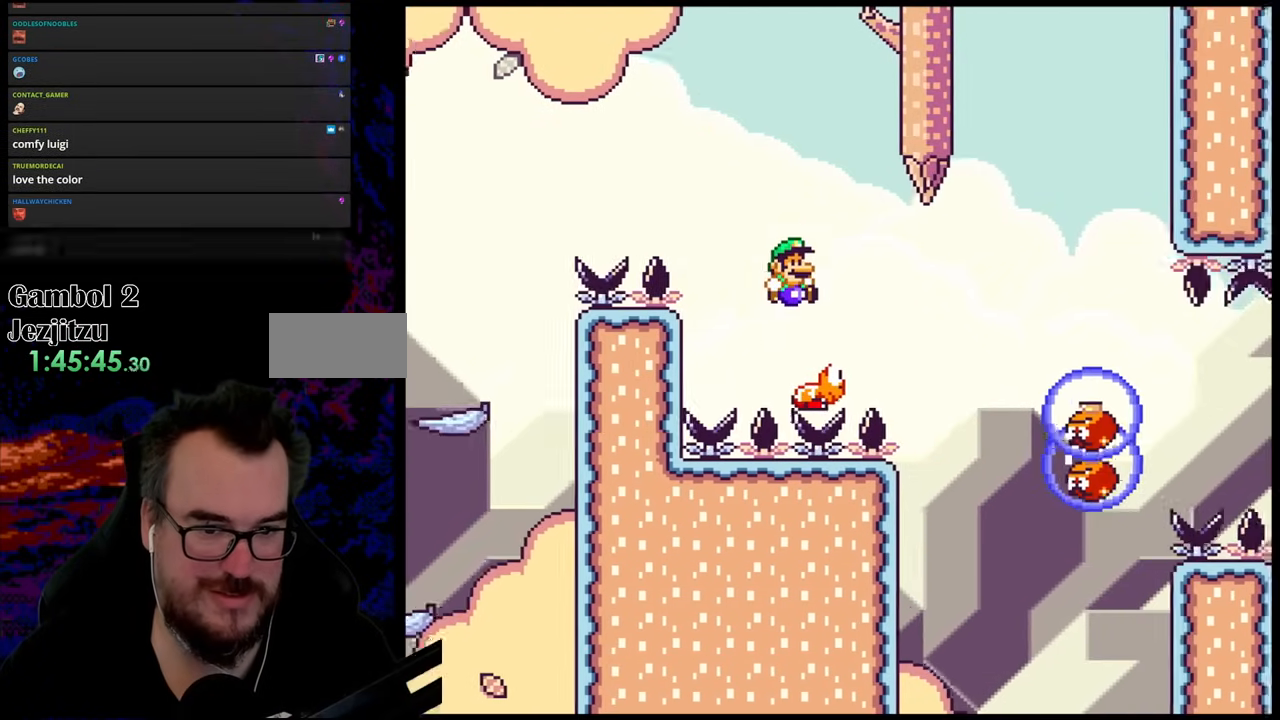
{"buttons": ["B", "Y"], "events": [[250, "B", "down"], [433, "DPAD_RIGHT", "up"]]}
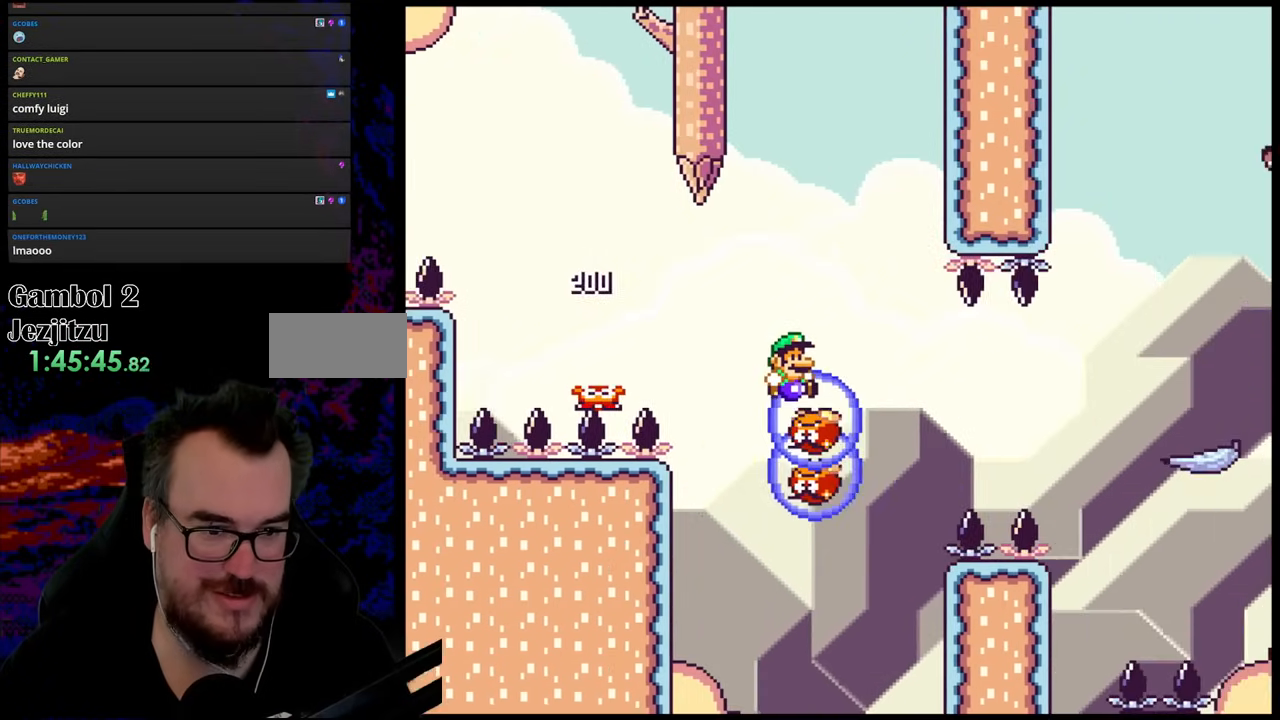
{"buttons": ["B", "Y", "DPAD_RIGHT"], "events": [[483, "DPAD_RIGHT", "down"]]}
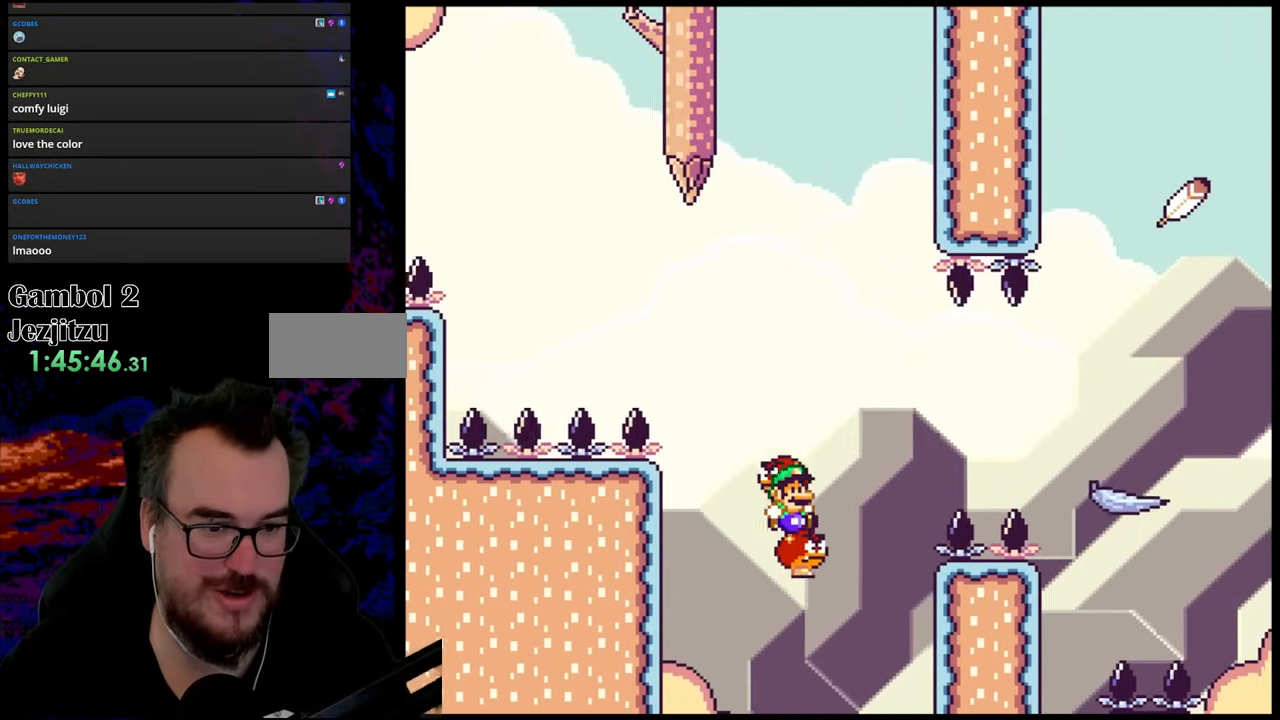
{"buttons": ["B", "Y", "DPAD_RIGHT"], "events": []}
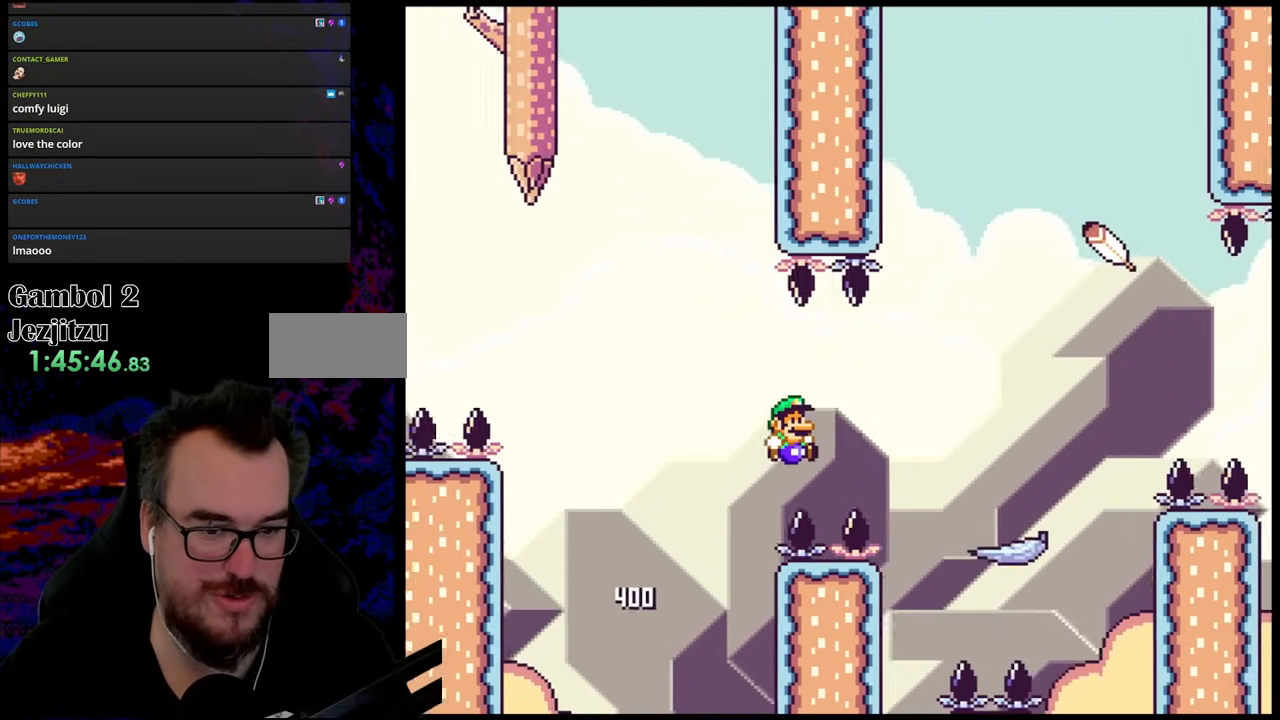
{"buttons": ["B", "Y", "DPAD_RIGHT"], "events": [[50, "B", "up"], [150, "B", "down"], [367, "B", "up"], [483, "B", "down"]]}